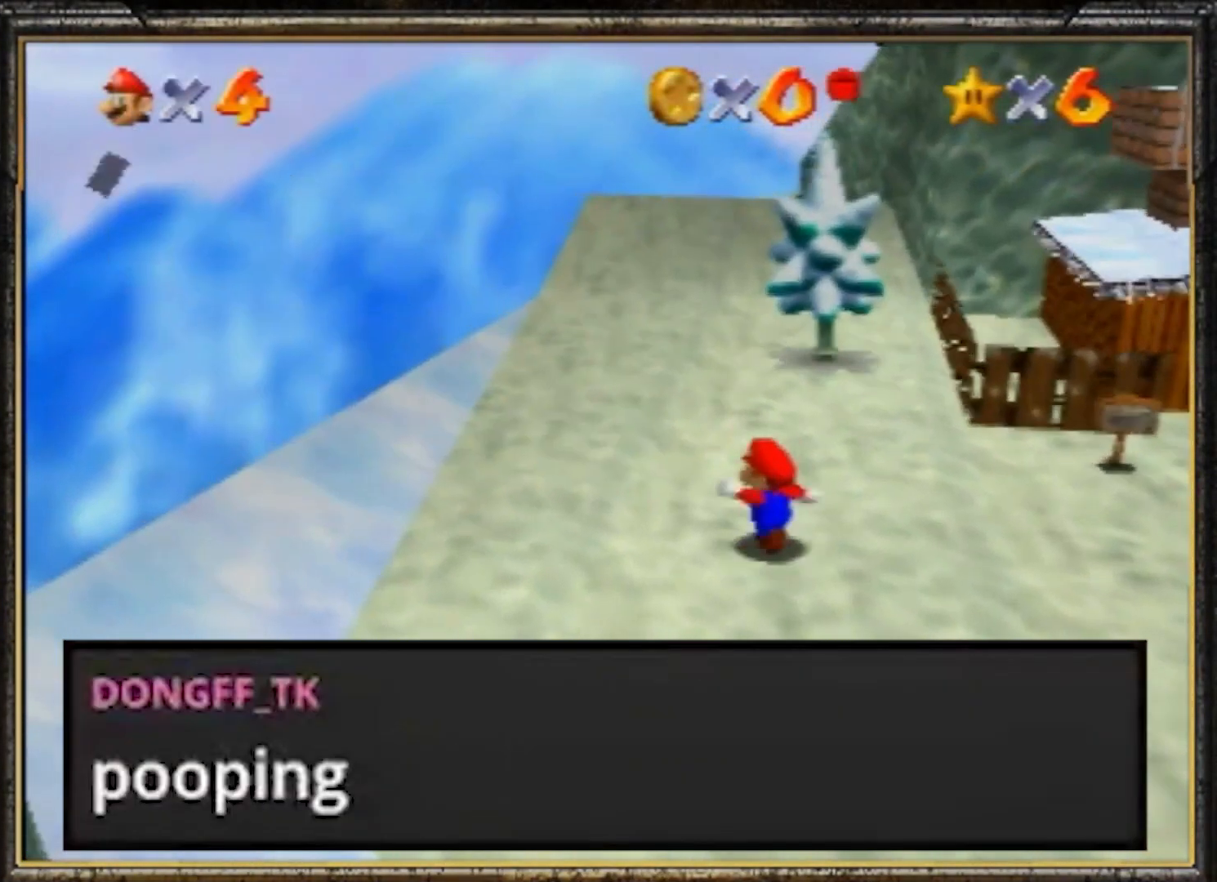
Gameplay with a controller (Nintendo layout); each line is a JSON object with the inputs held at the frame after it. "events" lists button and stick changes between this image and that frame as [ms after this image, input, new state], when the widget could be followed in between. Not read: L3 R3.
{"buttons": ["A"], "left_stick": "up-left", "events": [[417, "A", "down"]]}
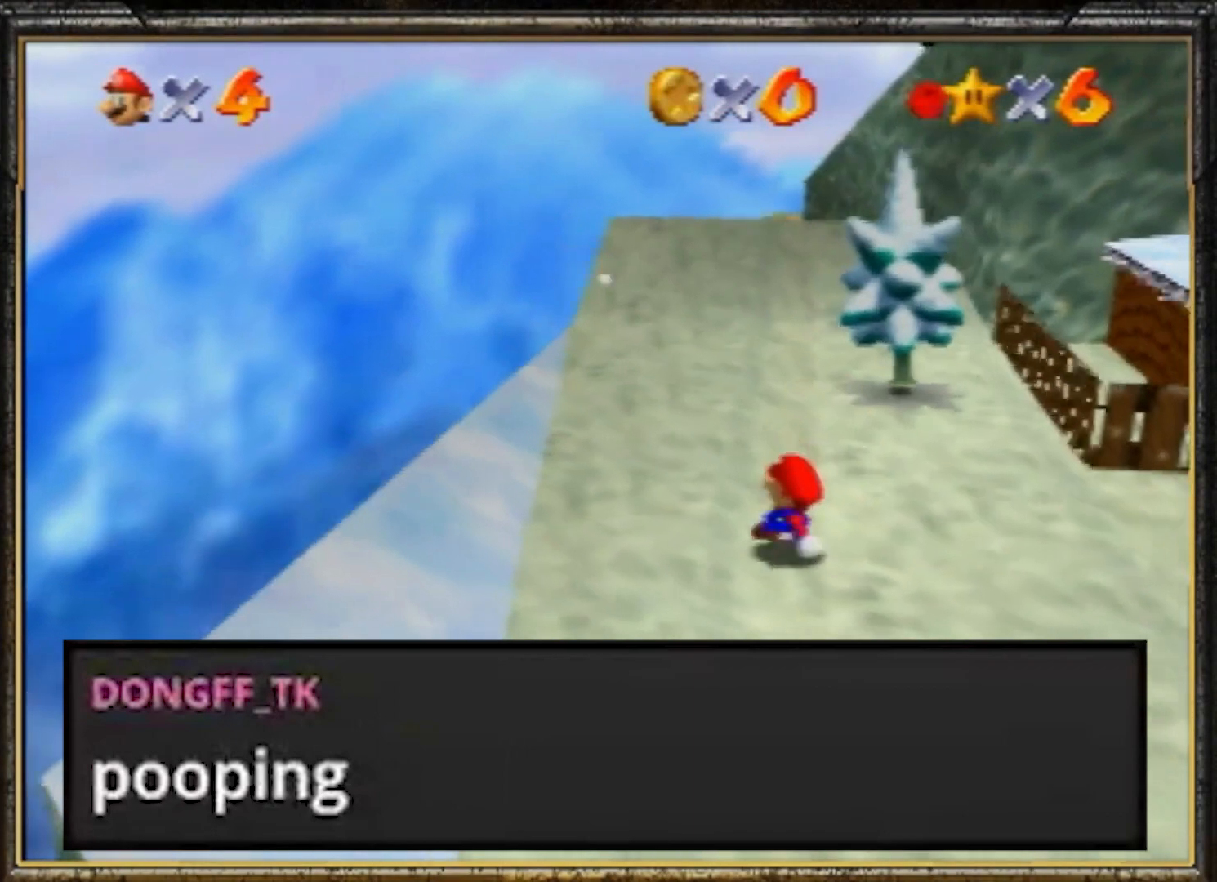
{"buttons": [], "left_stick": "center", "events": [[17, "A", "up"], [284, "left_stick", "center"]]}
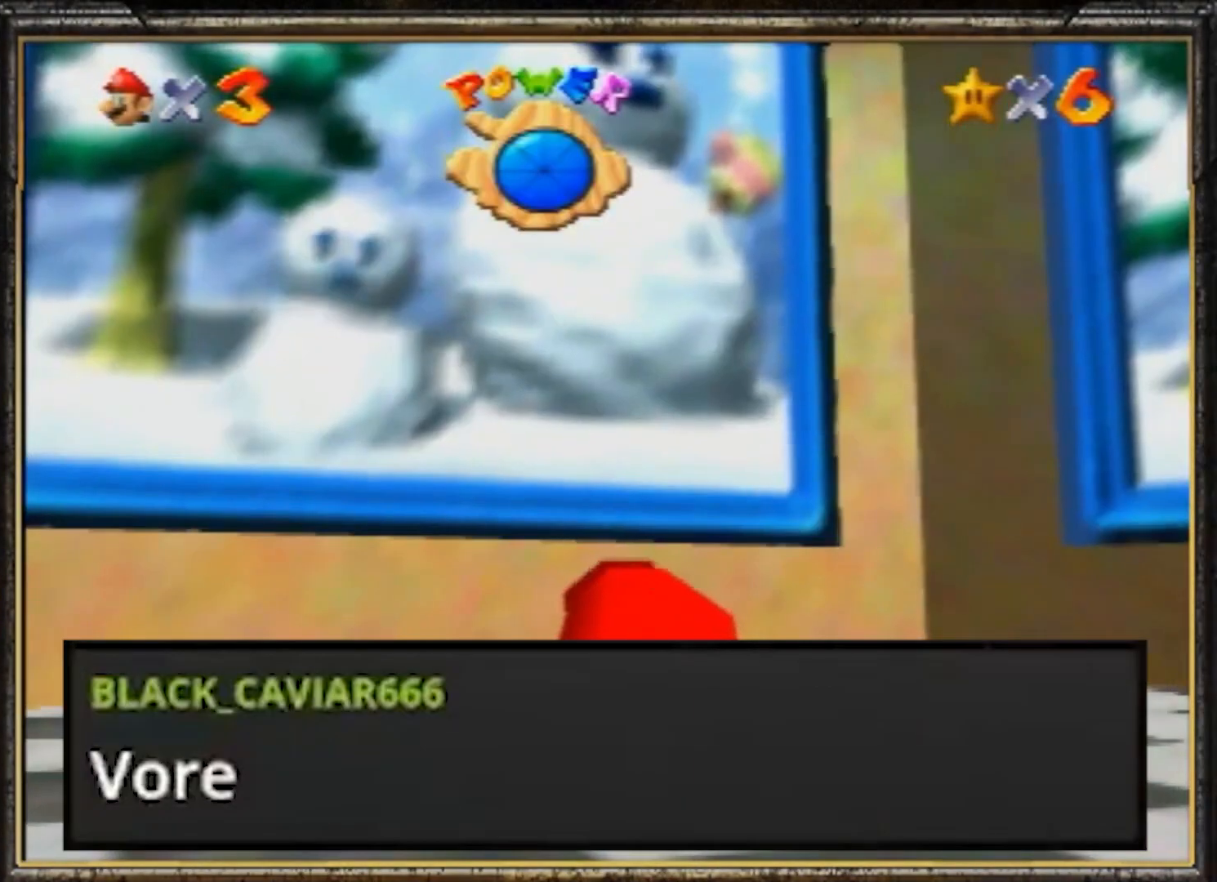
{"buttons": [], "left_stick": "up-left", "events": [[50, "left_stick", "up"], [283, "left_stick", "up-left"]]}
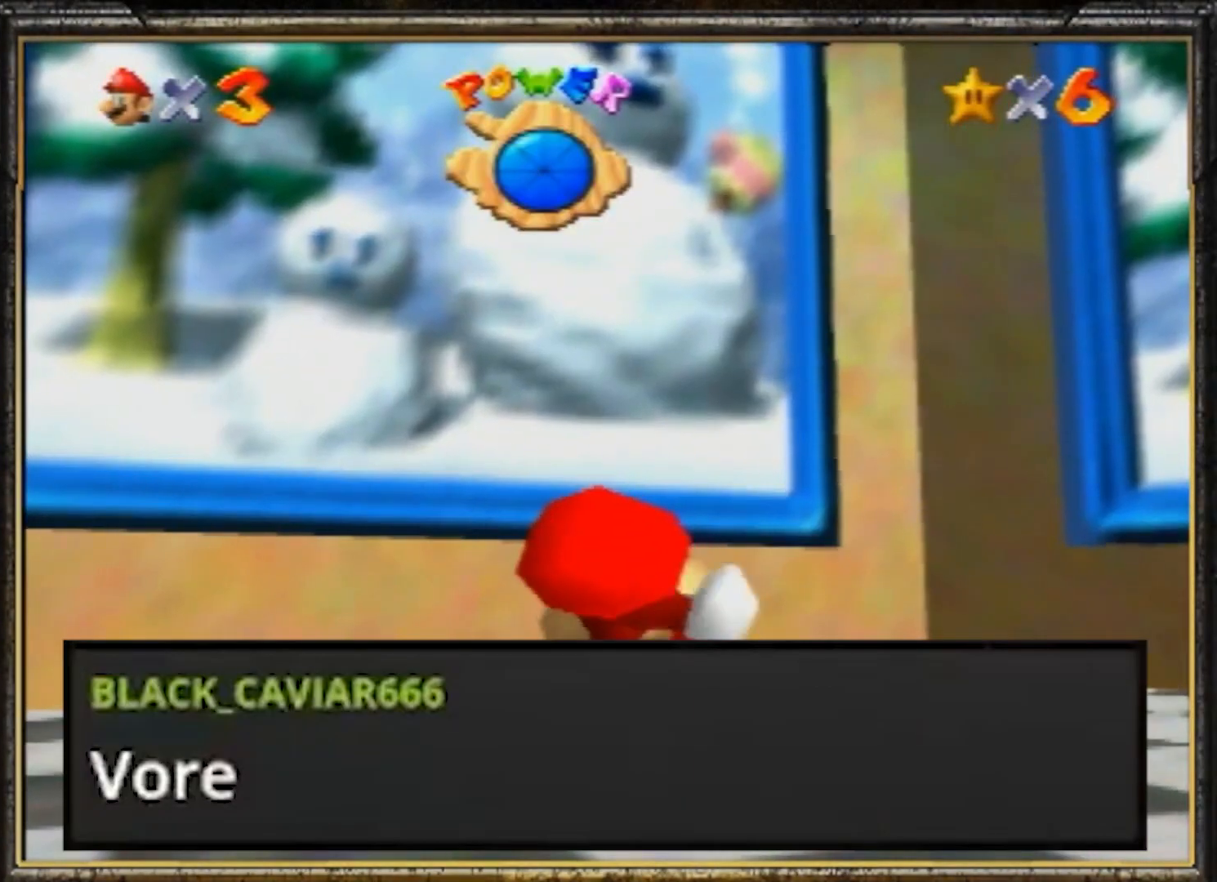
{"buttons": [], "left_stick": "up-left", "events": []}
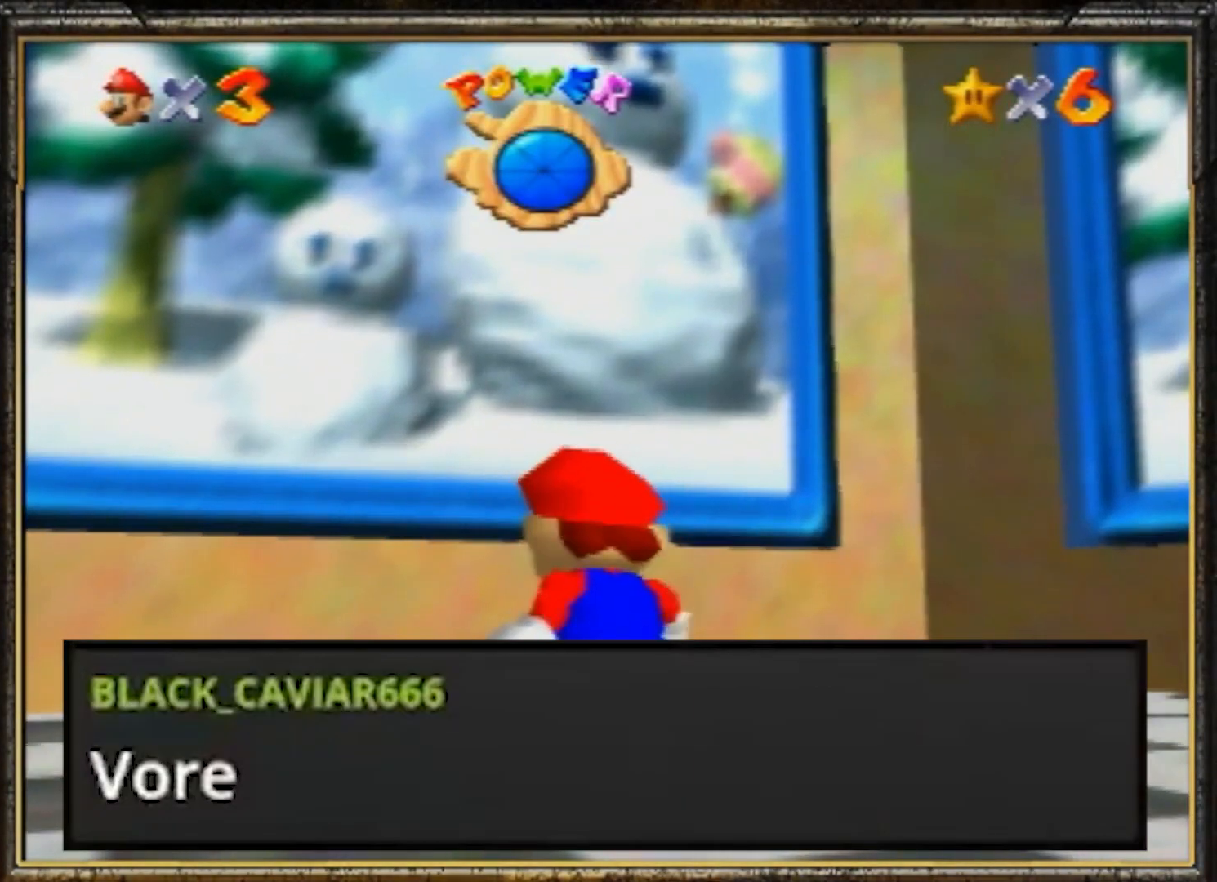
{"buttons": ["A"], "left_stick": "up-left", "events": [[383, "A", "down"]]}
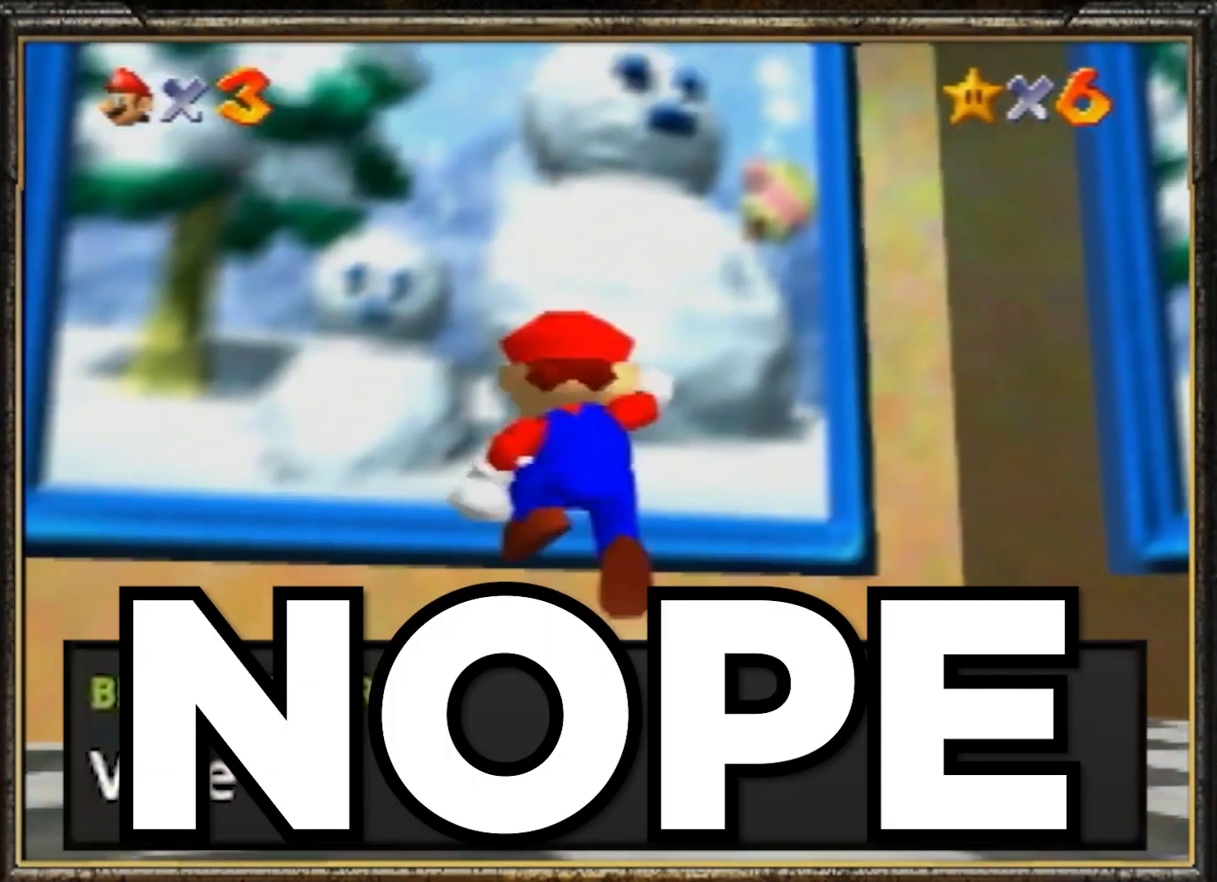
{"buttons": ["A"], "left_stick": "up-left", "events": [[50, "A", "up"], [184, "B", "down"], [384, "B", "up"], [451, "A", "down"]]}
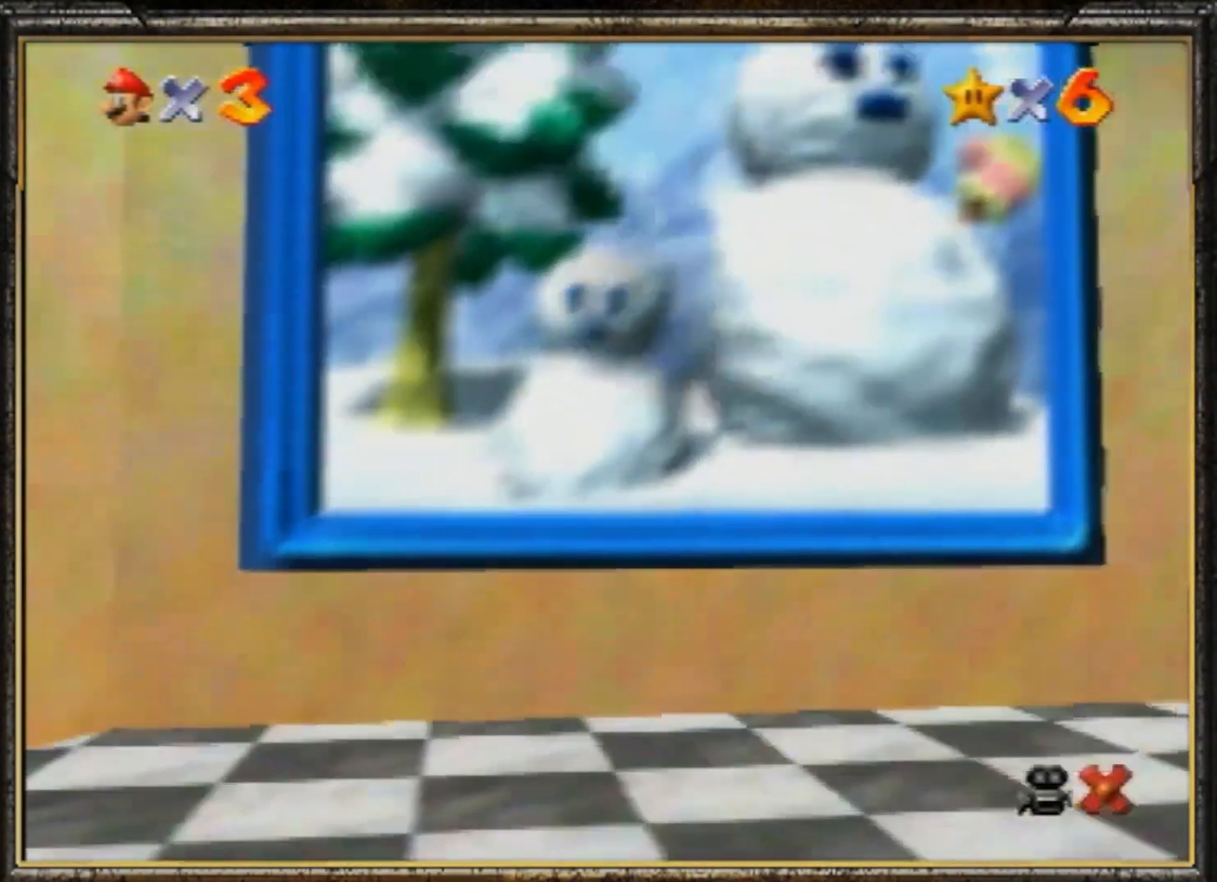
{"buttons": [], "left_stick": "center", "events": [[83, "A", "up"], [250, "left_stick", "center"]]}
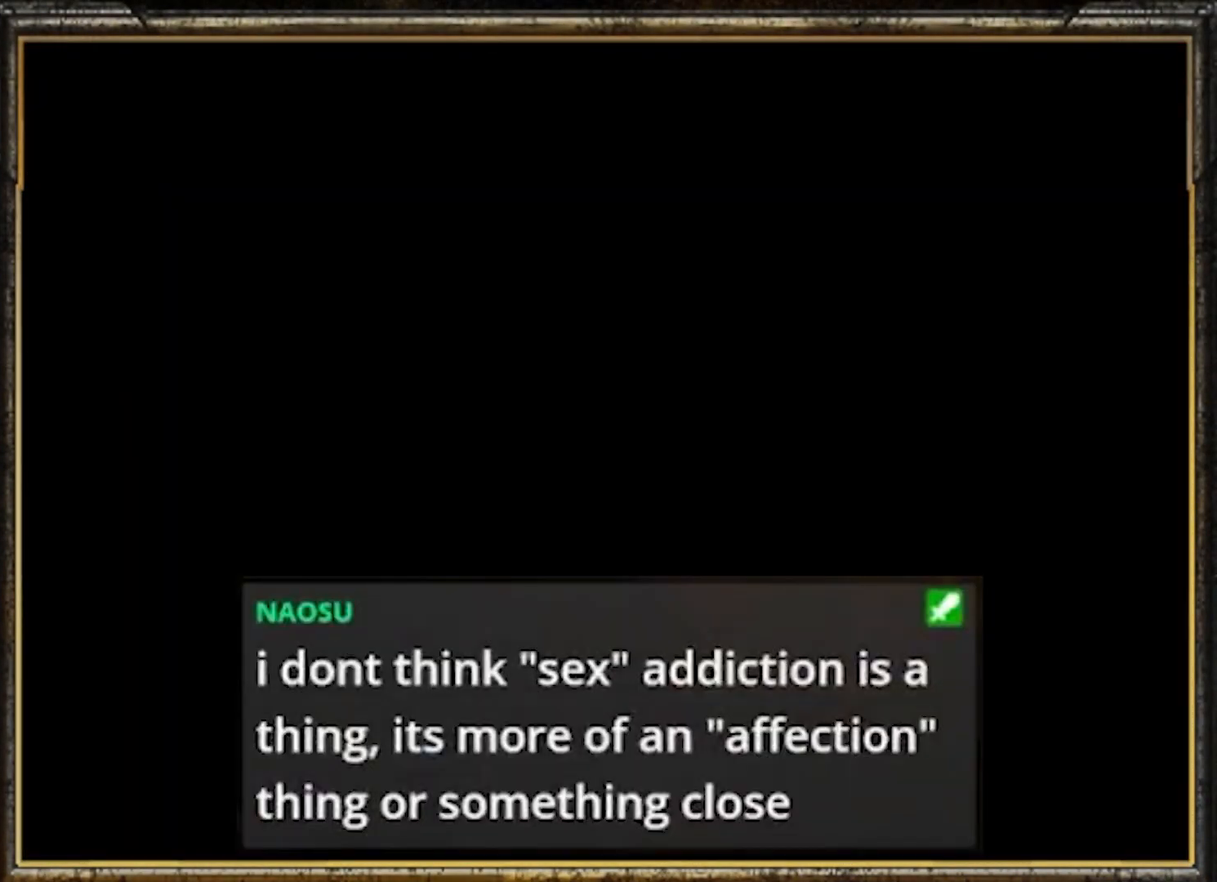
{"buttons": [], "left_stick": "center", "events": []}
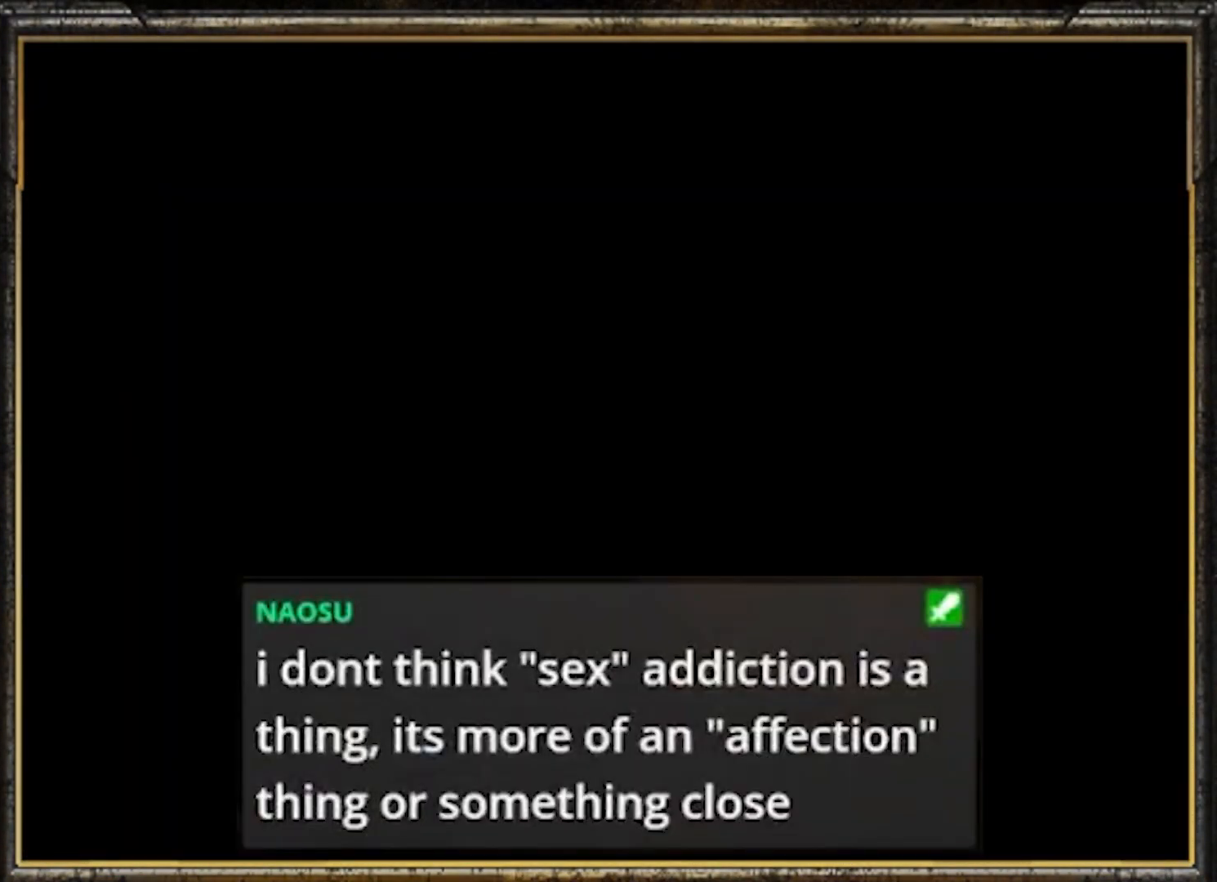
{"buttons": [], "left_stick": "center", "events": []}
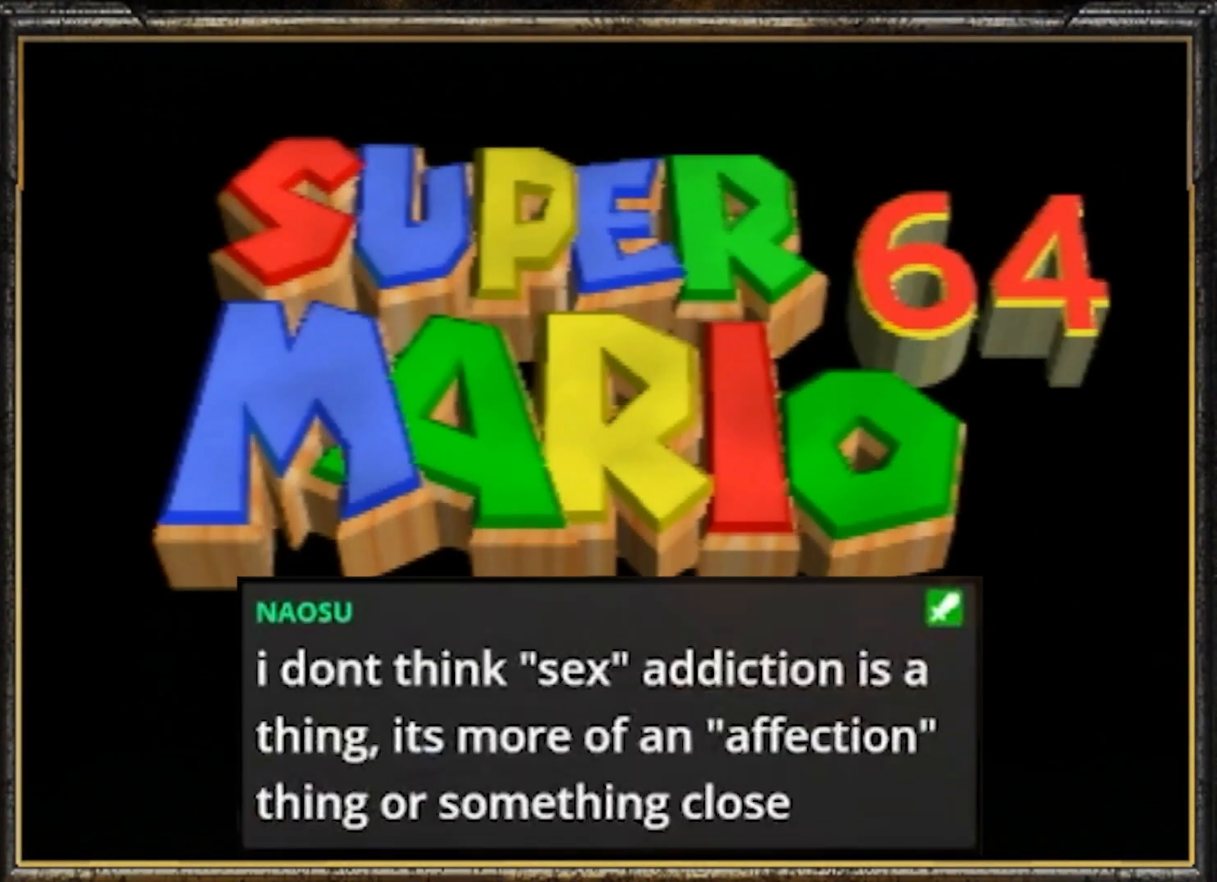
{"buttons": ["START"], "left_stick": "center", "events": [[451, "START", "down"]]}
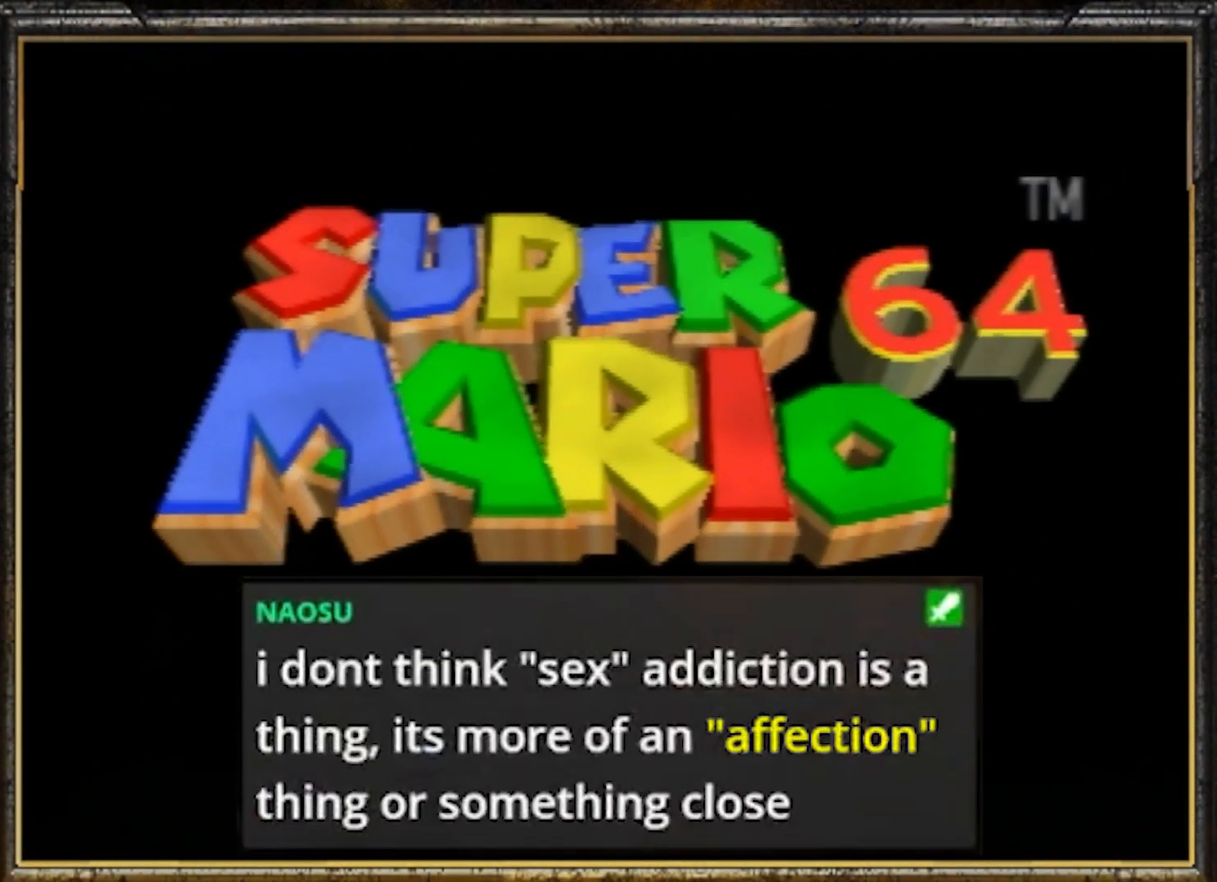
{"buttons": [], "left_stick": "center", "events": [[16, "START", "up"], [150, "START", "down"], [317, "START", "up"], [383, "START", "down"], [484, "START", "up"]]}
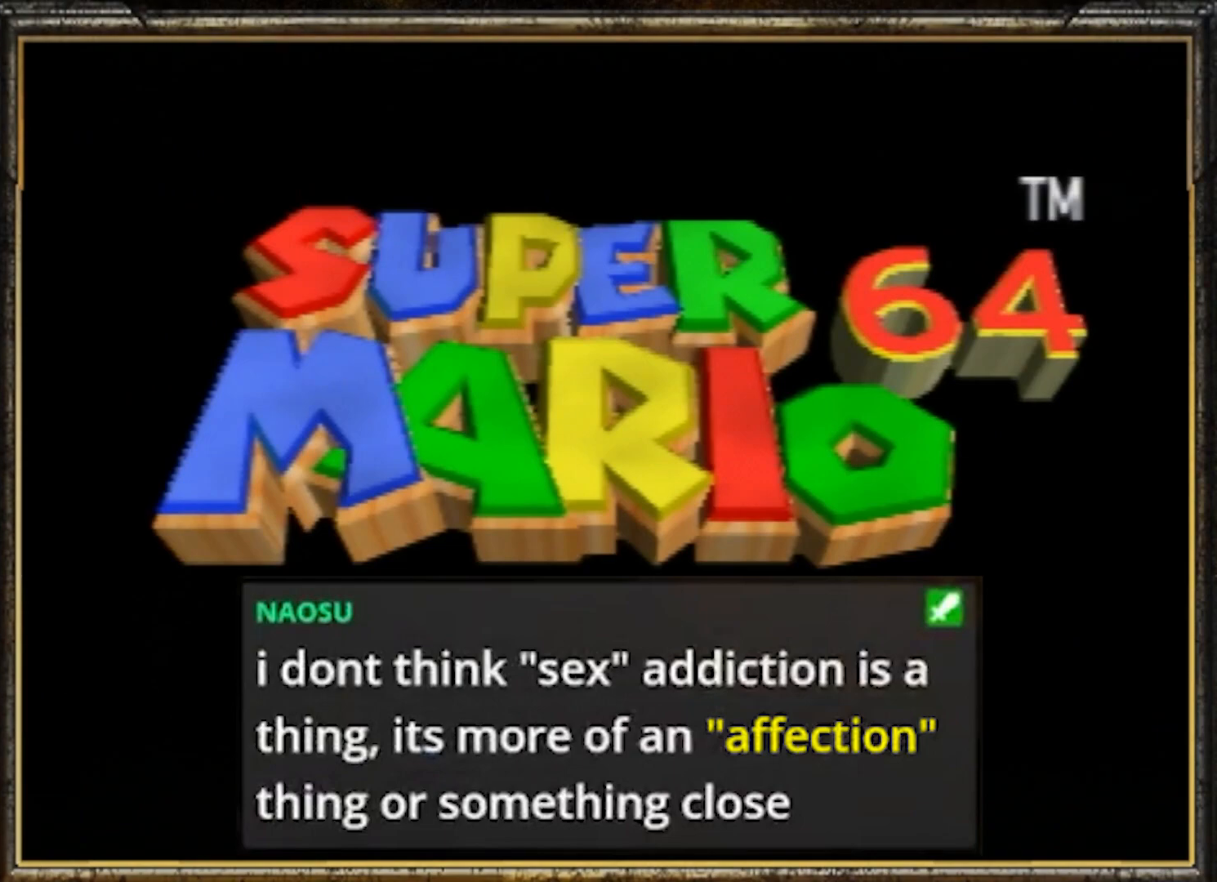
{"buttons": ["START"], "left_stick": "center", "events": [[50, "START", "down"], [150, "START", "up"], [317, "START", "down"], [351, "START", "up"], [451, "START", "down"]]}
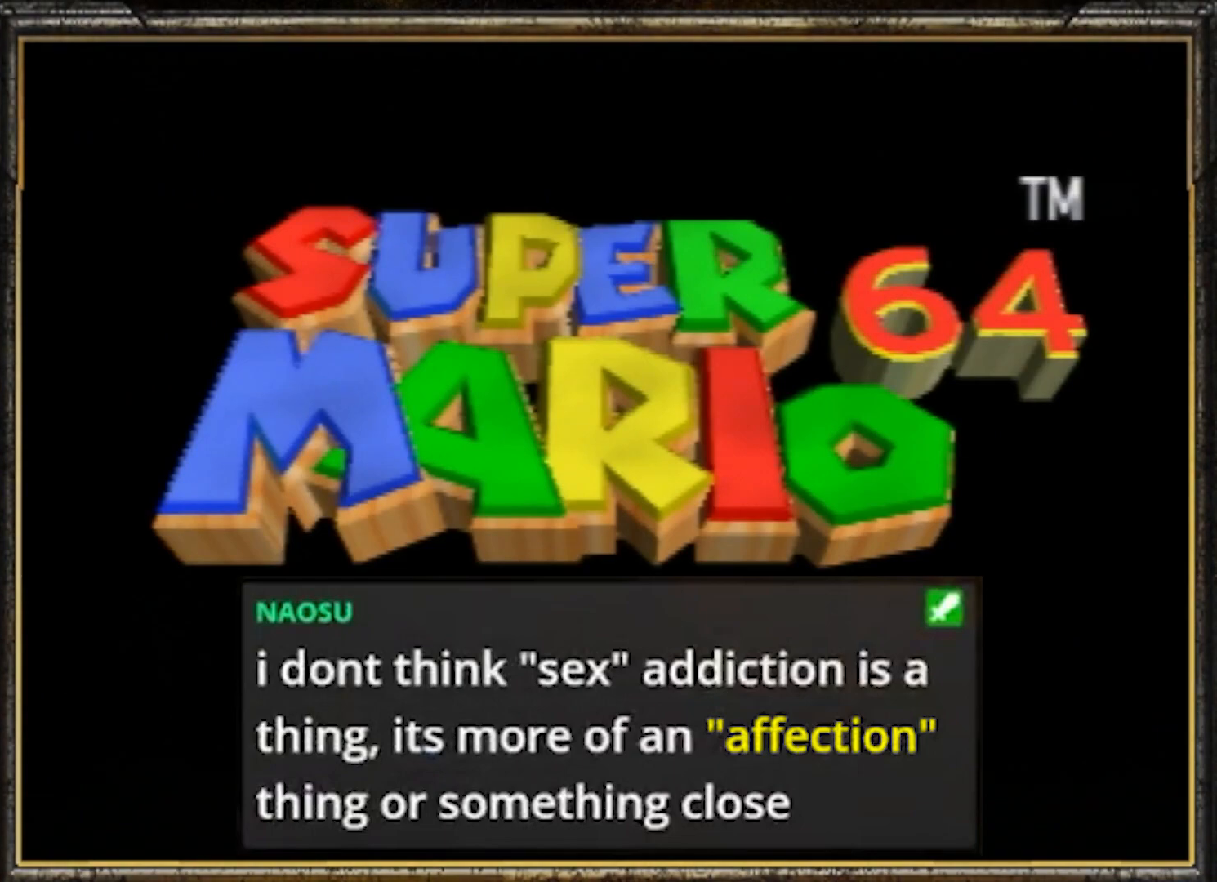
{"buttons": [], "left_stick": "center", "events": [[50, "START", "up"], [217, "START", "down"], [283, "START", "up"]]}
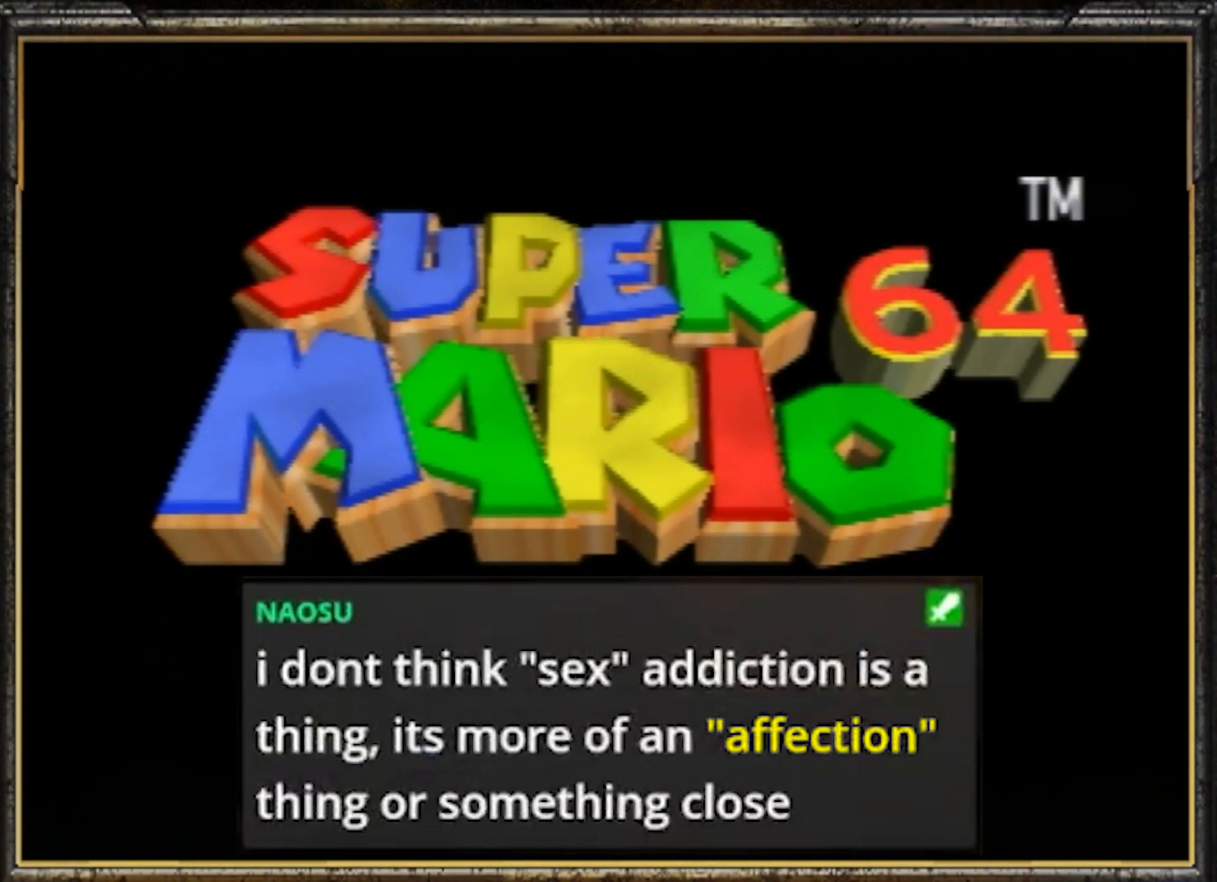
{"buttons": ["START"], "left_stick": "center", "events": [[250, "START", "down"], [317, "START", "up"], [484, "START", "down"]]}
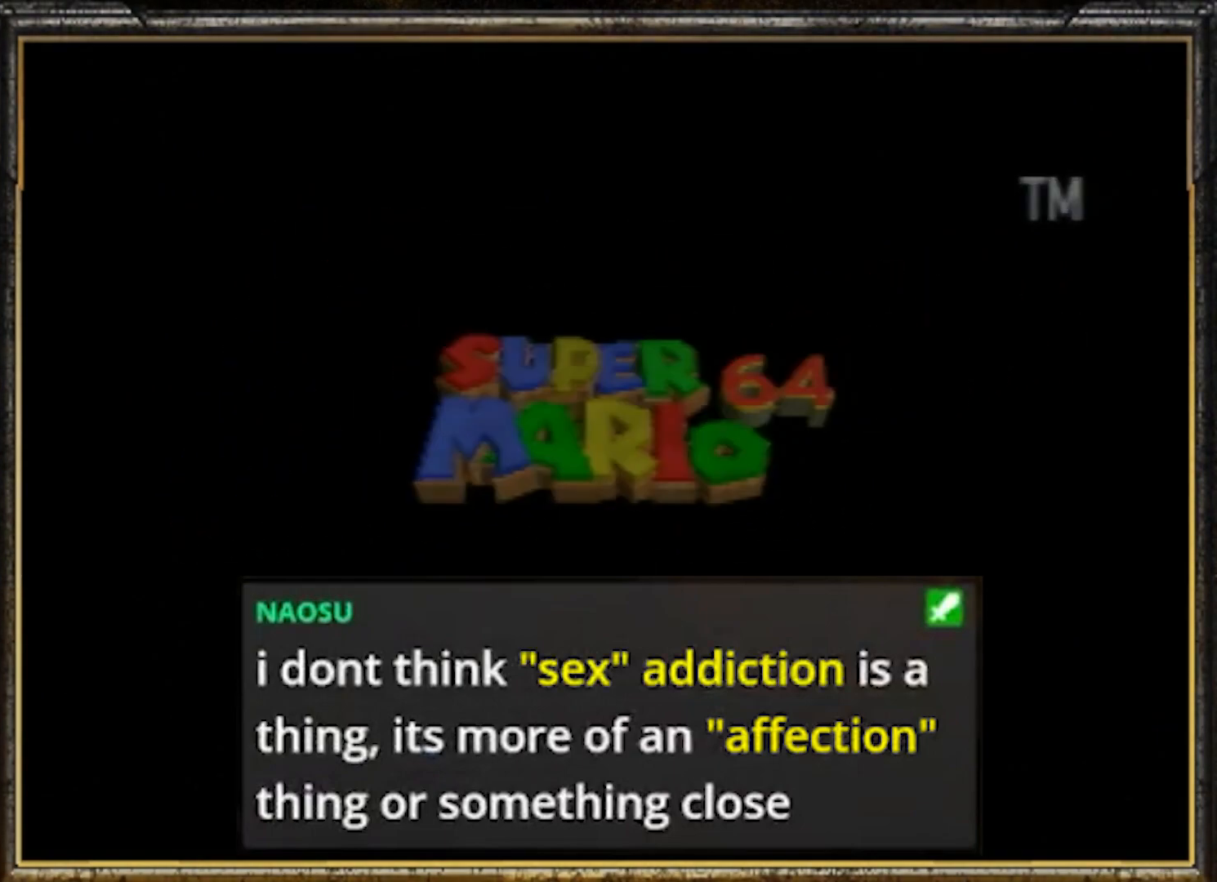
{"buttons": [], "left_stick": "center", "events": [[33, "START", "up"], [200, "START", "down"], [267, "START", "up"]]}
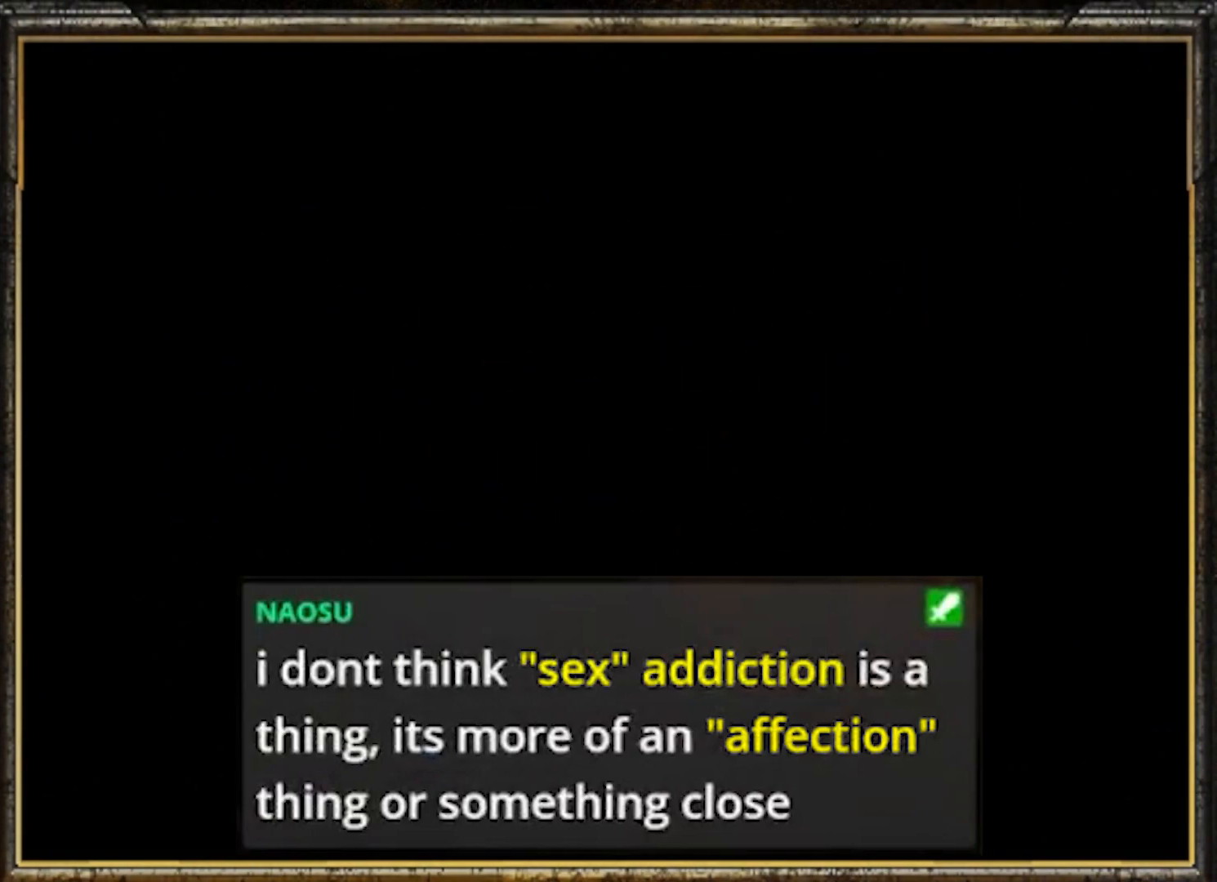
{"buttons": [], "left_stick": "center", "events": []}
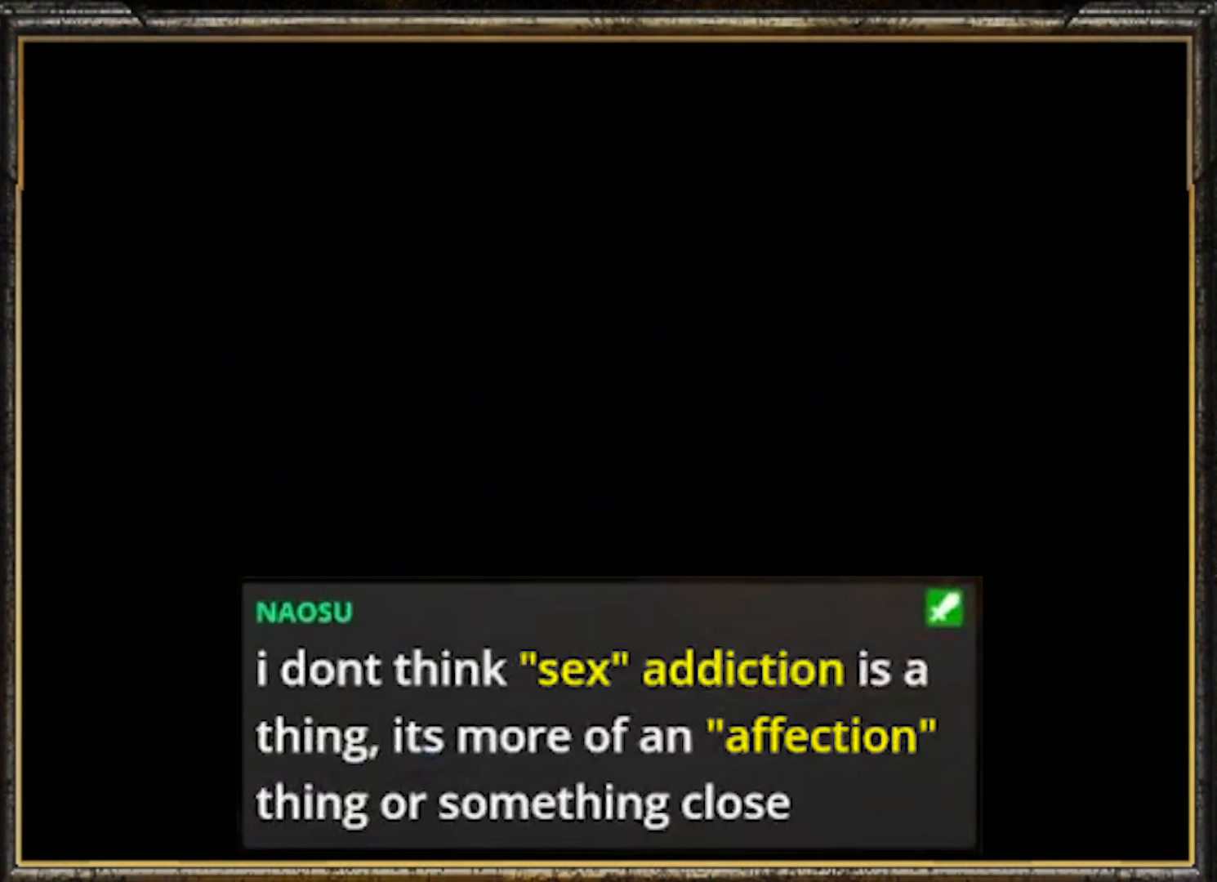
{"buttons": [], "left_stick": "center", "events": []}
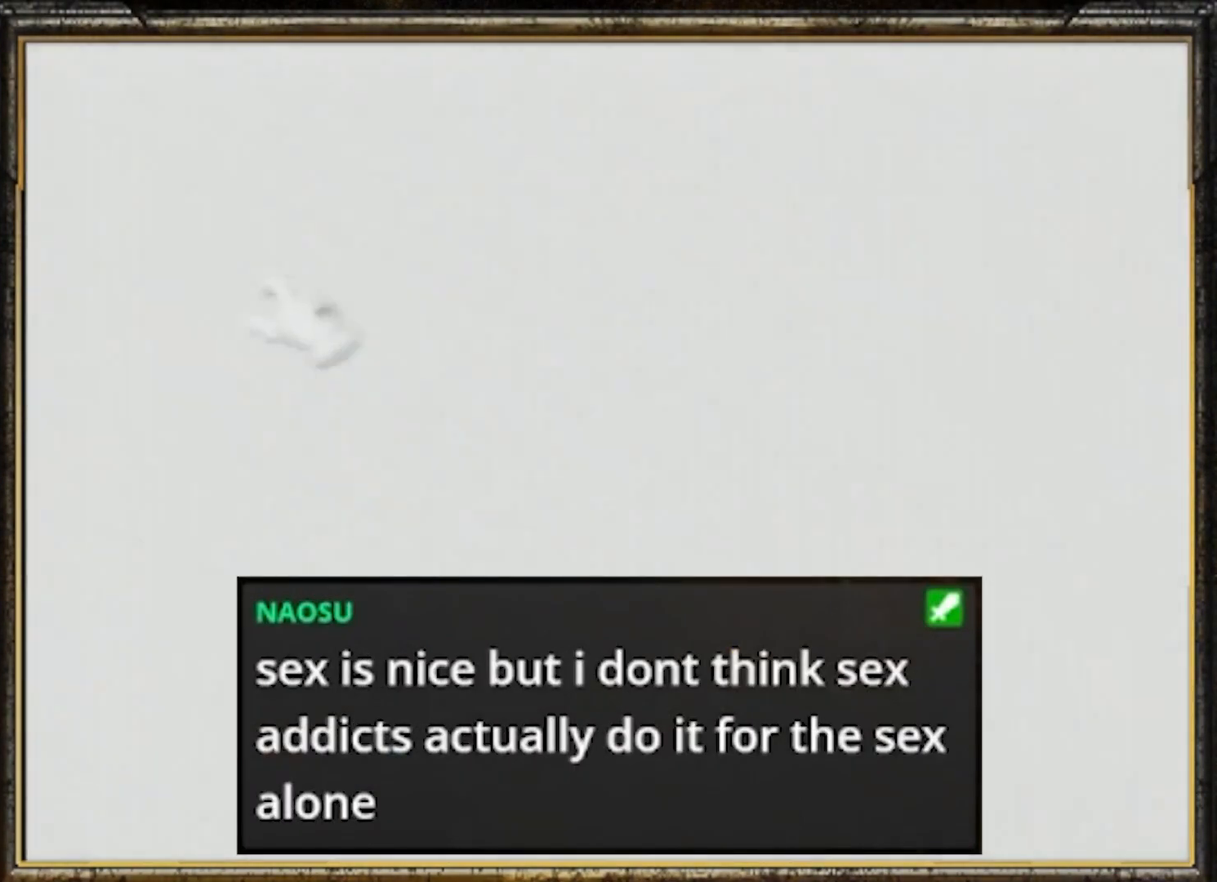
{"buttons": [], "left_stick": "center", "events": []}
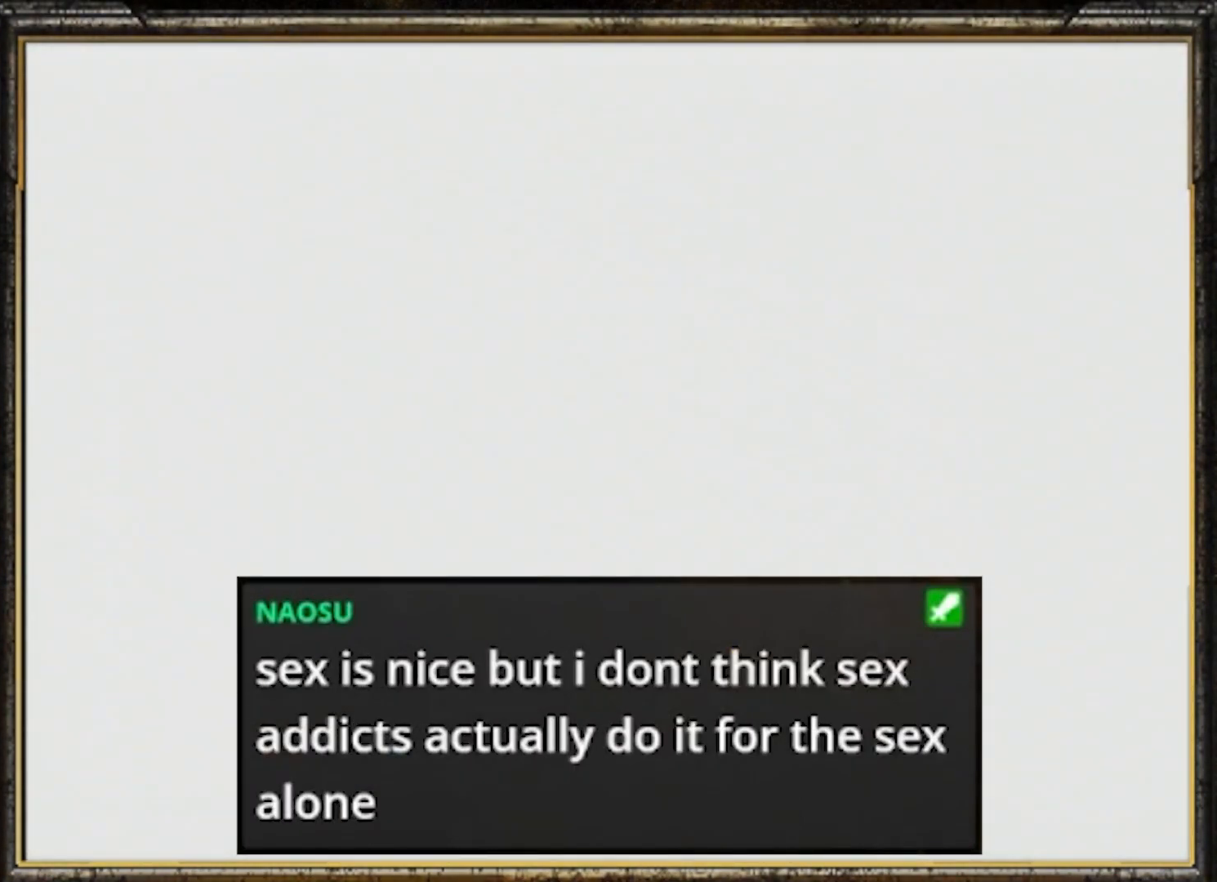
{"buttons": [], "left_stick": "center", "events": []}
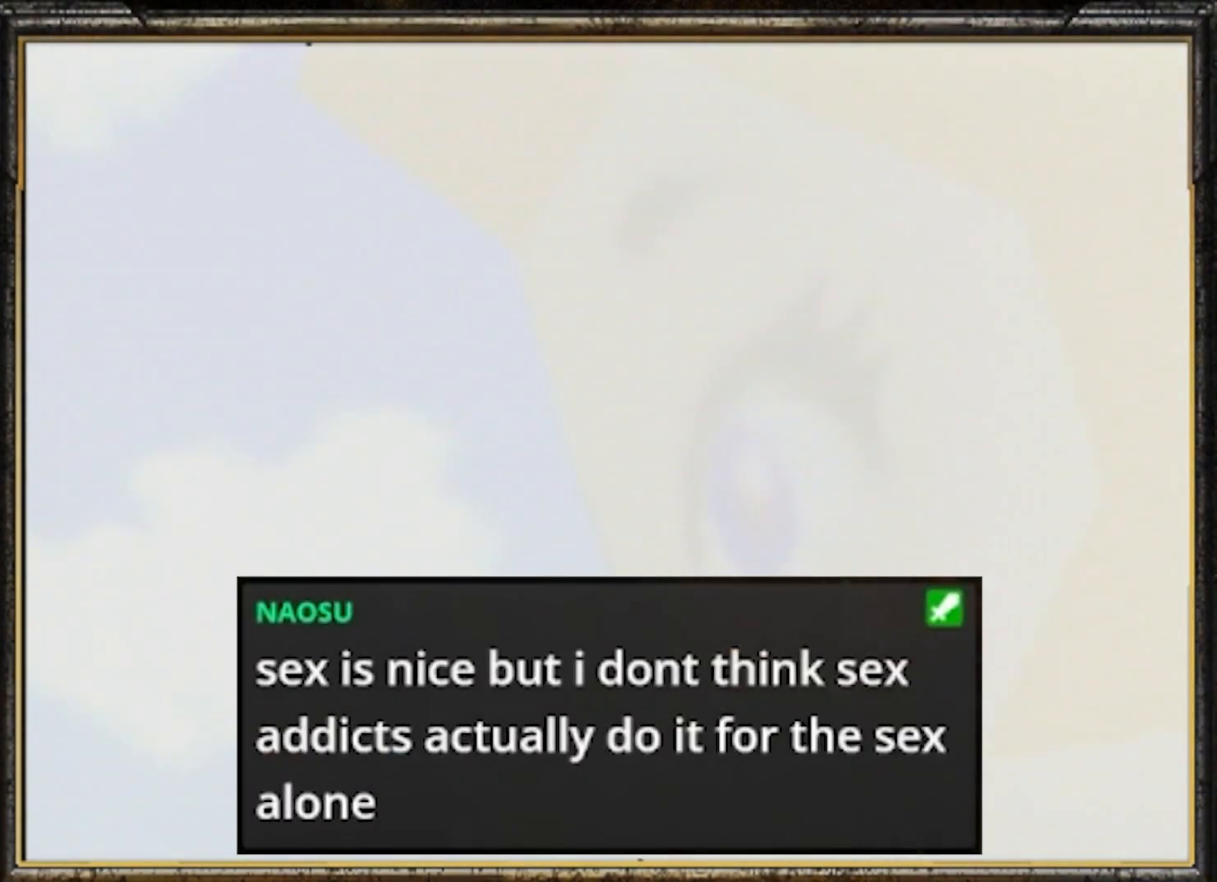
{"buttons": [], "left_stick": "center", "events": []}
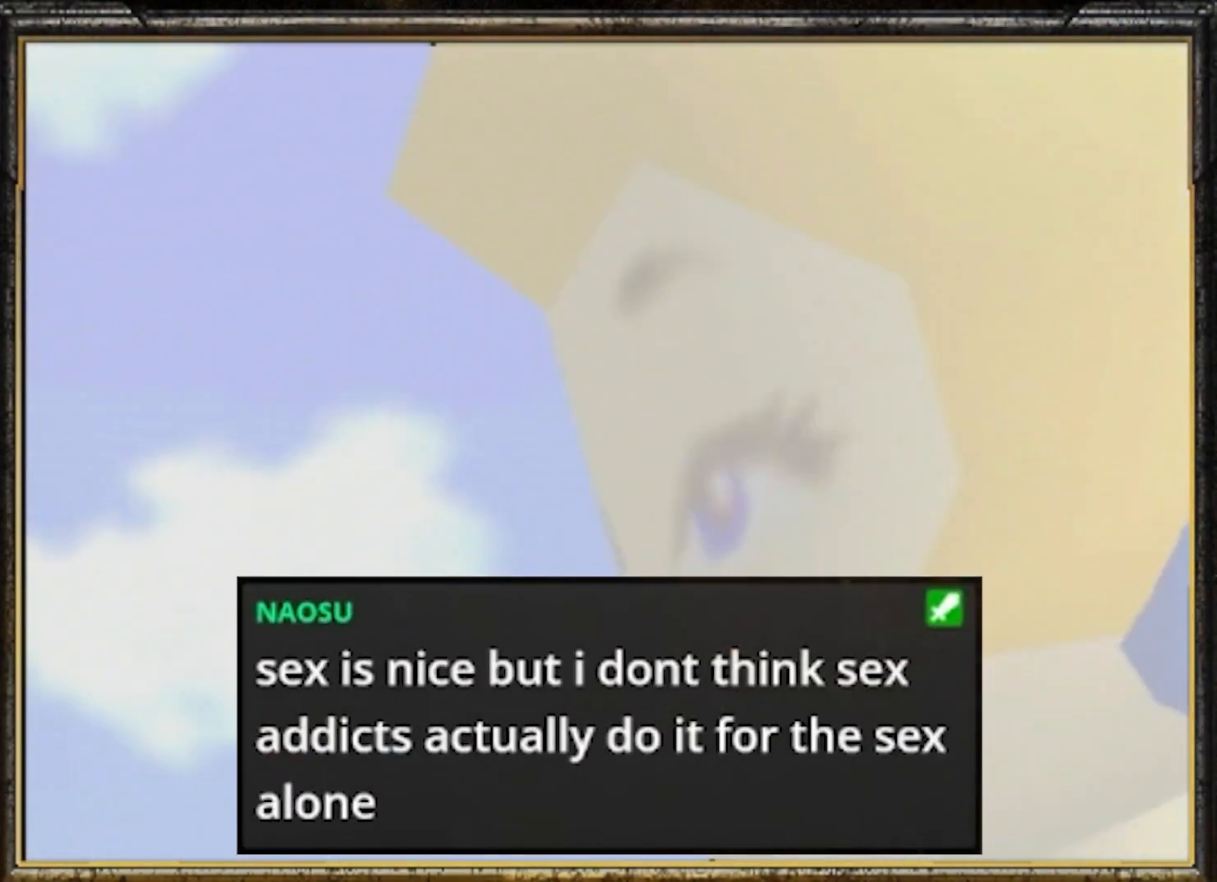
{"buttons": [], "left_stick": "center", "events": []}
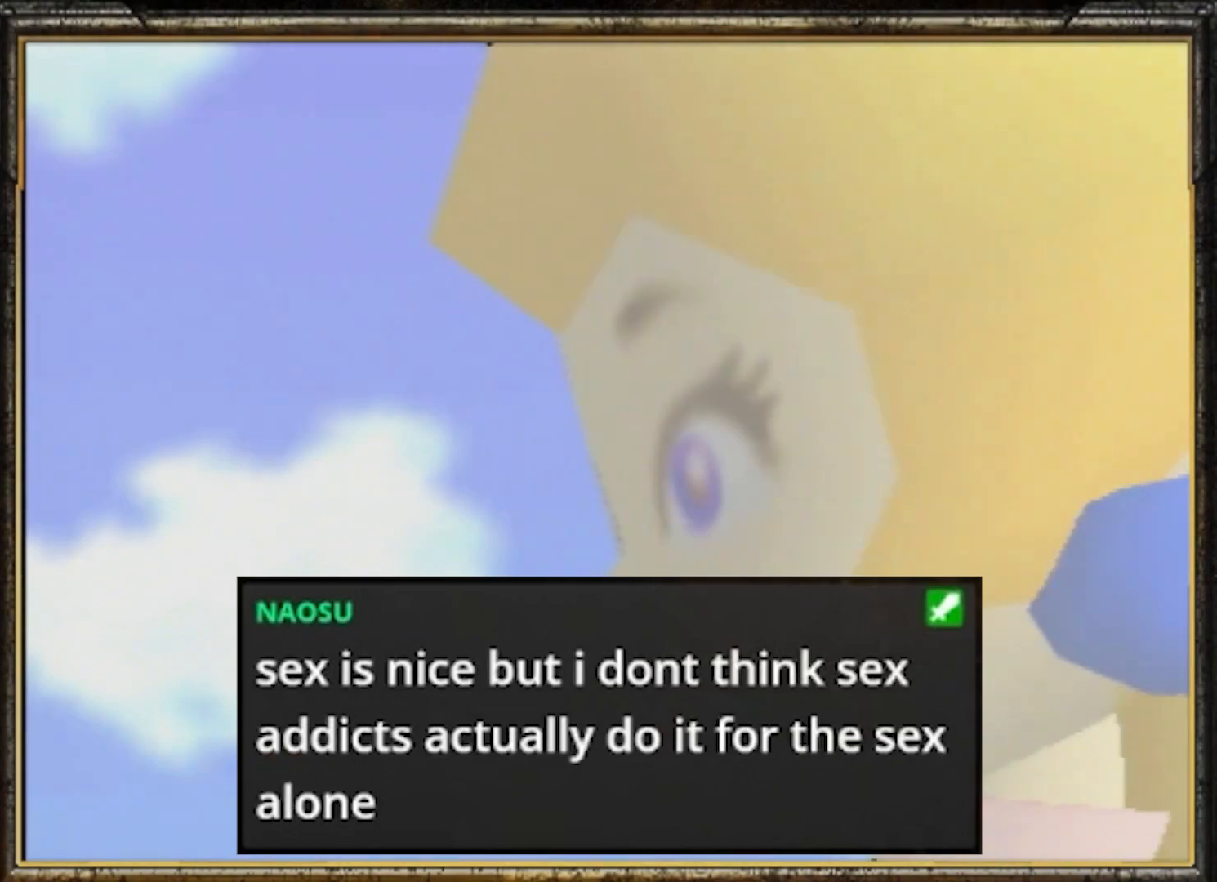
{"buttons": [], "left_stick": "center", "events": []}
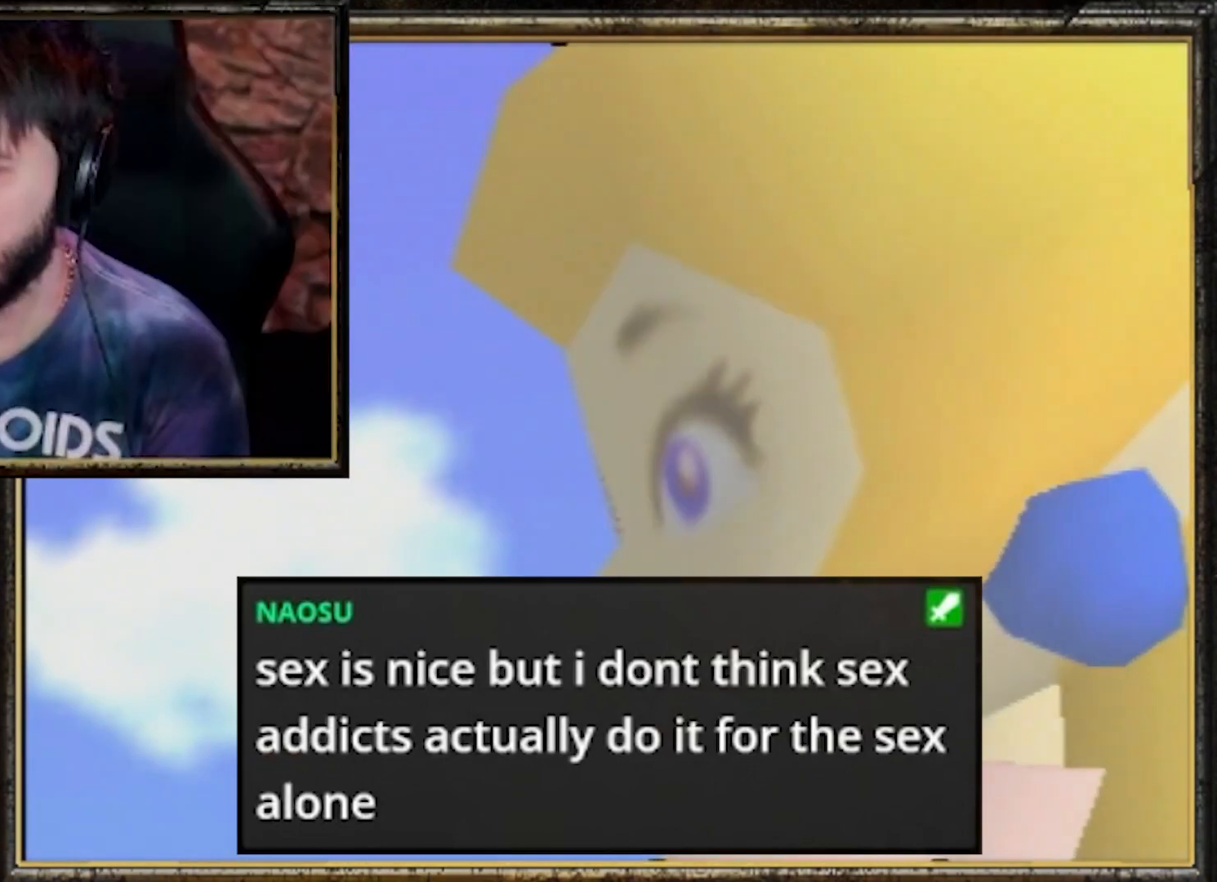
{"buttons": [], "left_stick": "center", "events": []}